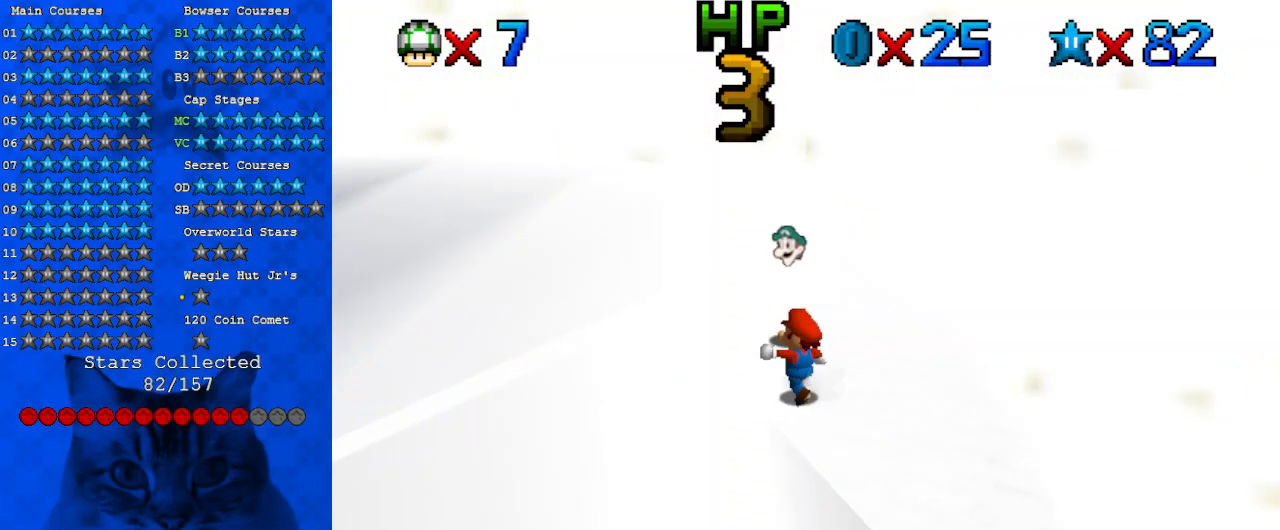
Gameplay with keyboard; each line is a JSON object with the keys held at the frame after it. "events" lists presses ("down") and releases ("up") of "a", "c", "ctrl", "d", "down", "left", "return", "right", "s", "shift", "up", "w", "x" and "y" between this image and that frame as [ms after this image, input, new state], when the widget could be followed in between. No other keys are recorded. Mouse input is not recorded.
{"keys": ["left"], "events": [[100, "shift", "down"], [233, "shift", "up"], [233, "up", "up"]]}
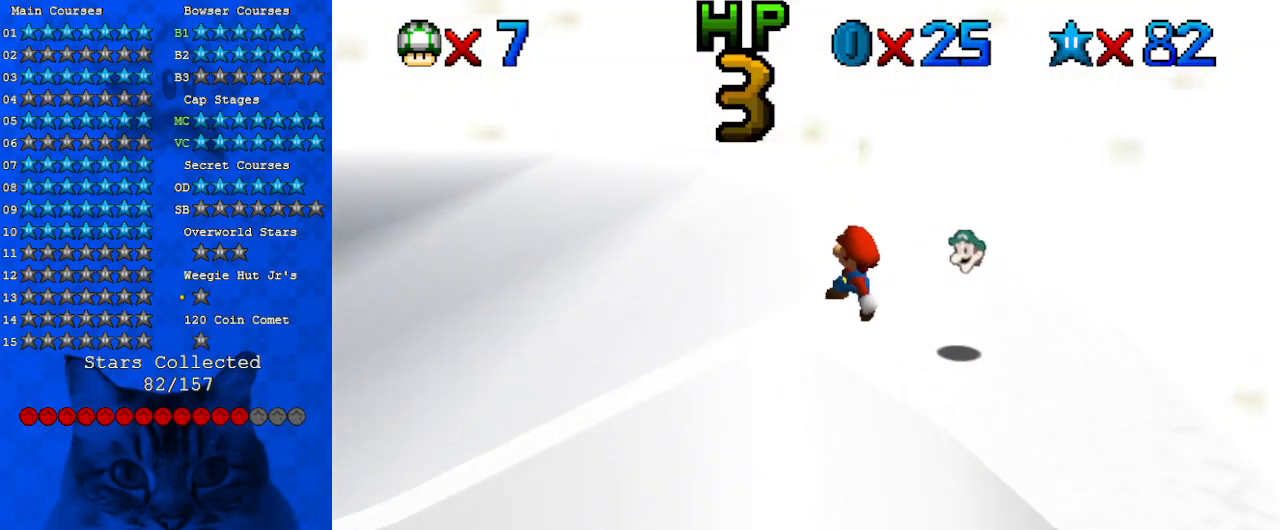
{"keys": ["left", "return", "shift"], "events": [[33, "down", "down"], [200, "down", "up"], [433, "return", "down"], [433, "shift", "down"]]}
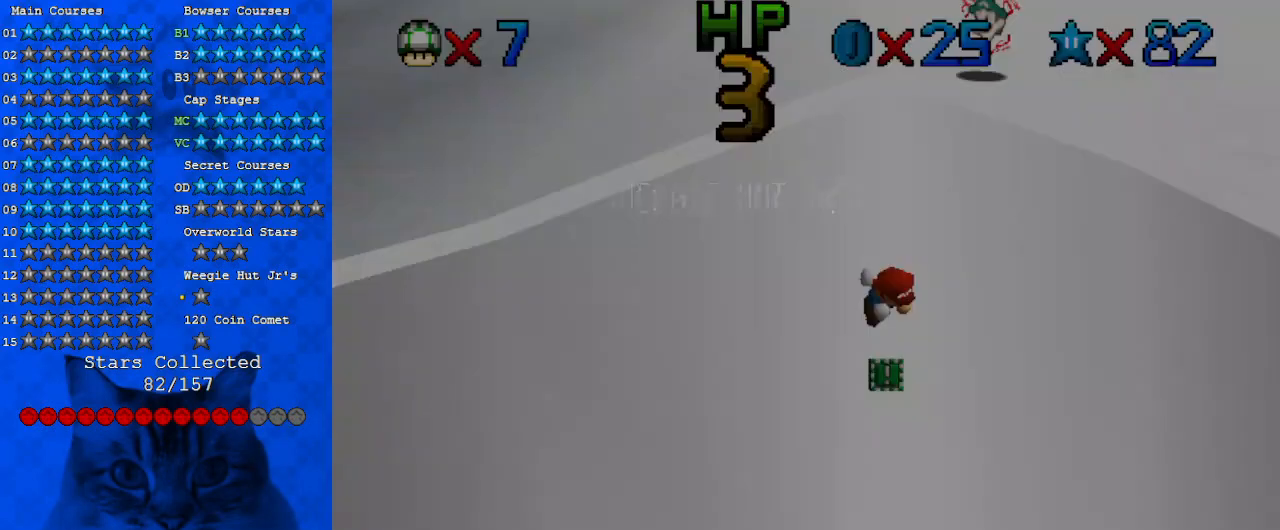
{"keys": ["left", "shift"], "events": [[67, "return", "up"], [100, "shift", "up"], [300, "shift", "down"]]}
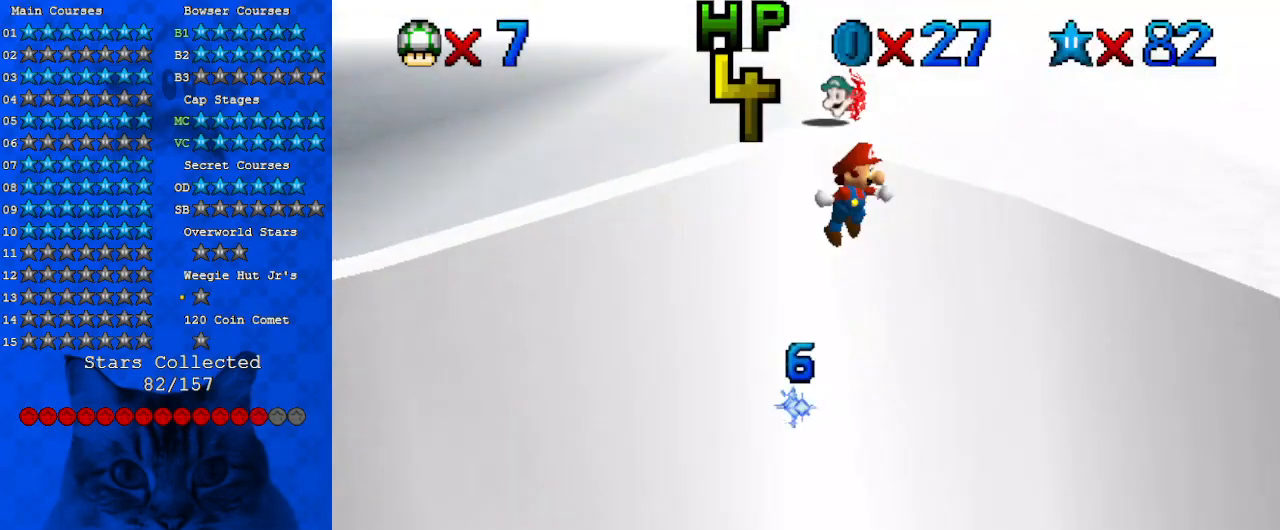
{"keys": ["up"], "events": [[33, "left", "up"], [33, "right", "down"], [300, "up", "down"], [433, "left", "down"], [433, "right", "up"], [500, "left", "up"], [500, "shift", "up"]]}
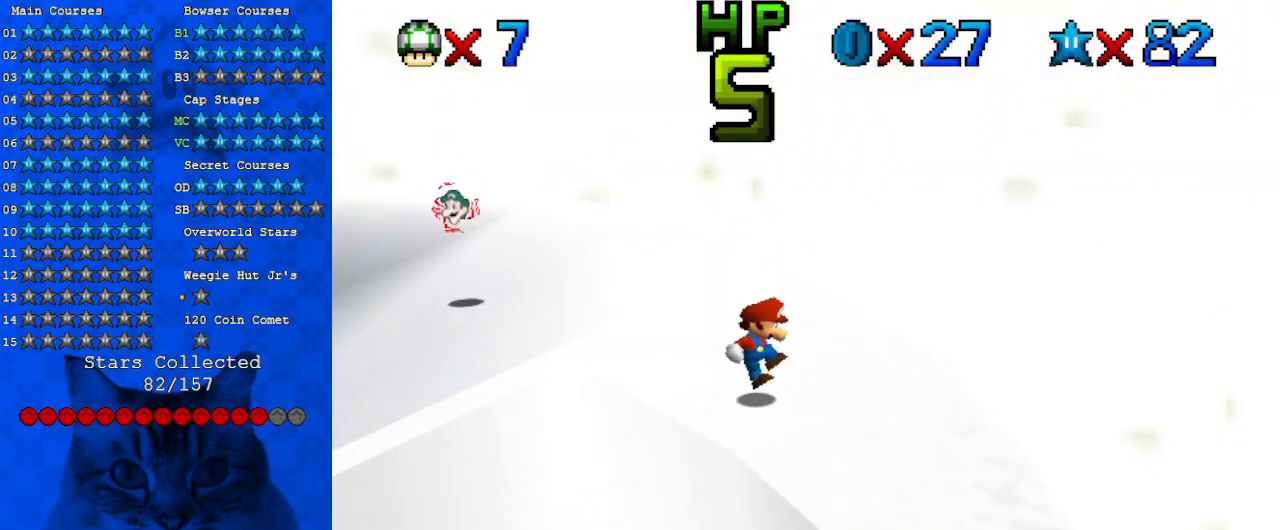
{"keys": ["d", "up"], "events": [[33, "up", "up"], [167, "up", "down"], [233, "right", "down"], [333, "right", "up"], [467, "d", "down"]]}
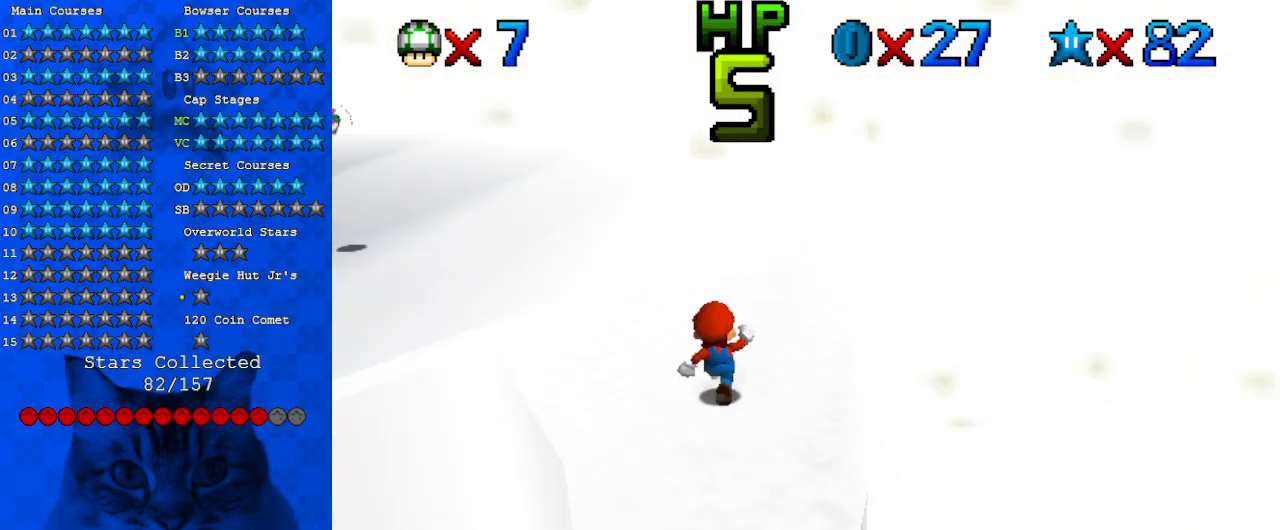
{"keys": ["d"], "events": [[100, "d", "up"], [233, "d", "down"], [300, "right", "down"], [333, "d", "up"], [433, "d", "down"], [433, "right", "up"], [467, "up", "up"]]}
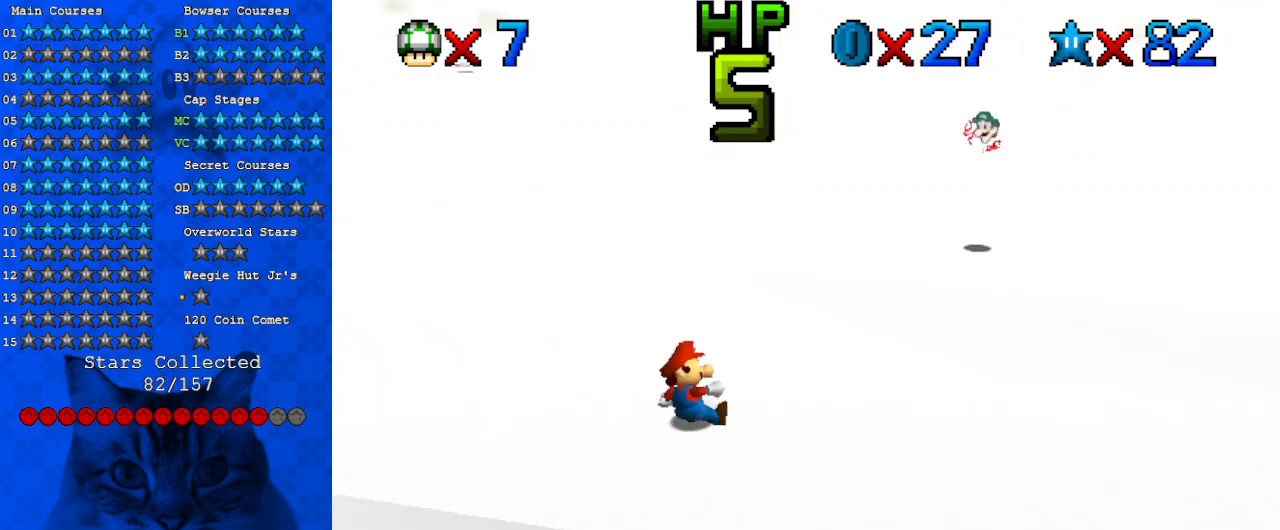
{"keys": ["right"], "events": [[33, "d", "up"], [67, "d", "down"], [167, "d", "up"], [267, "right", "down"], [300, "c", "down"], [400, "c", "up"], [400, "right", "up"], [500, "right", "down"]]}
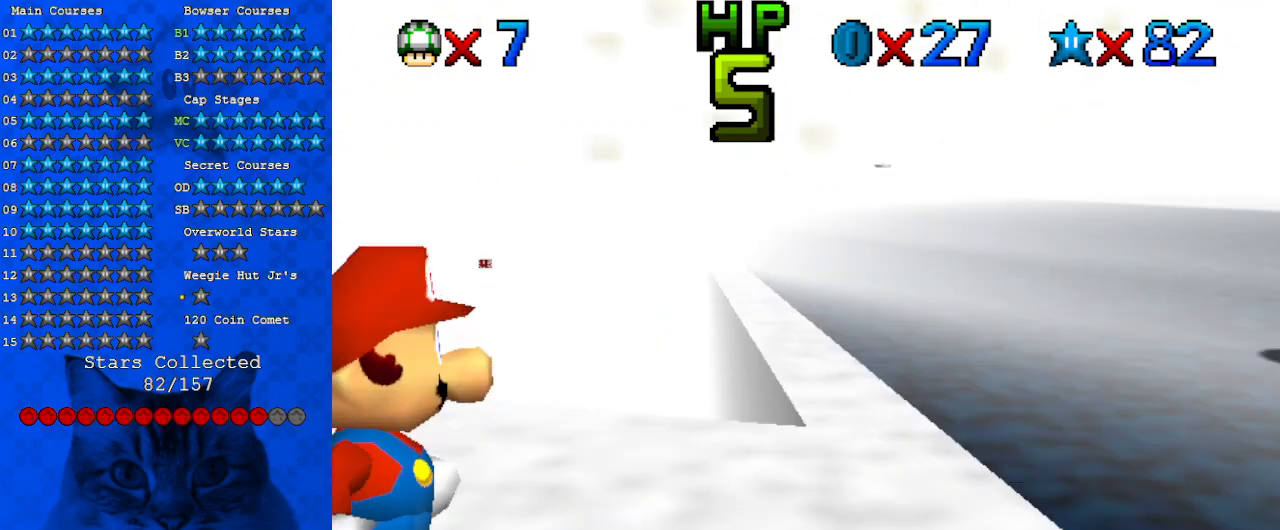
{"keys": ["right", "shift"], "events": [[33, "up", "down"], [167, "right", "up"], [367, "up", "up"], [400, "right", "down"], [400, "shift", "down"]]}
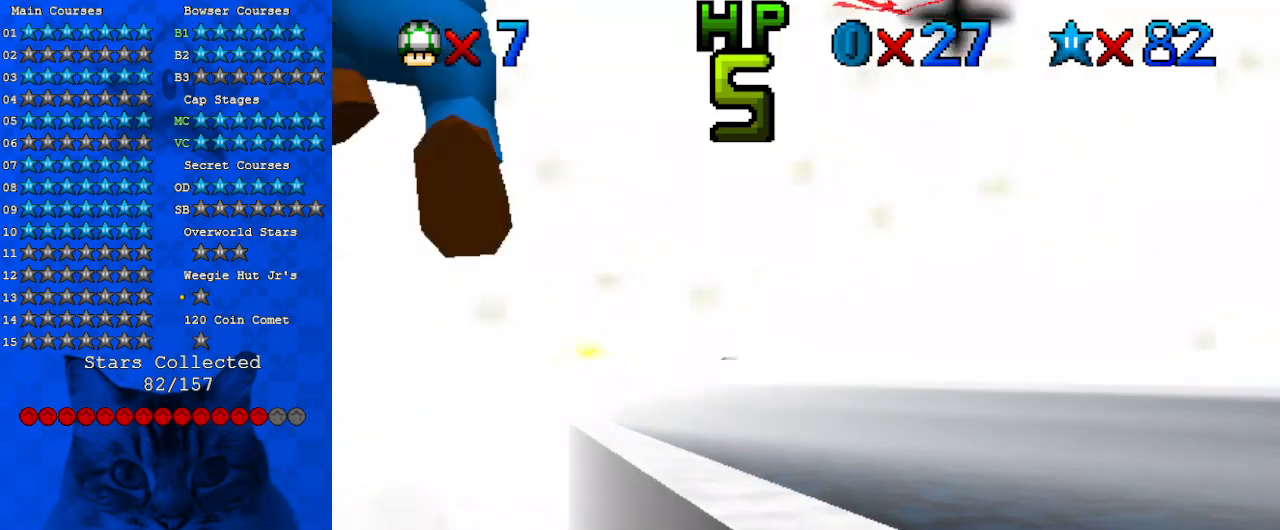
{"keys": ["s"], "events": [[33, "down", "down"], [33, "shift", "up"], [400, "s", "down"], [467, "down", "up"], [467, "right", "up"]]}
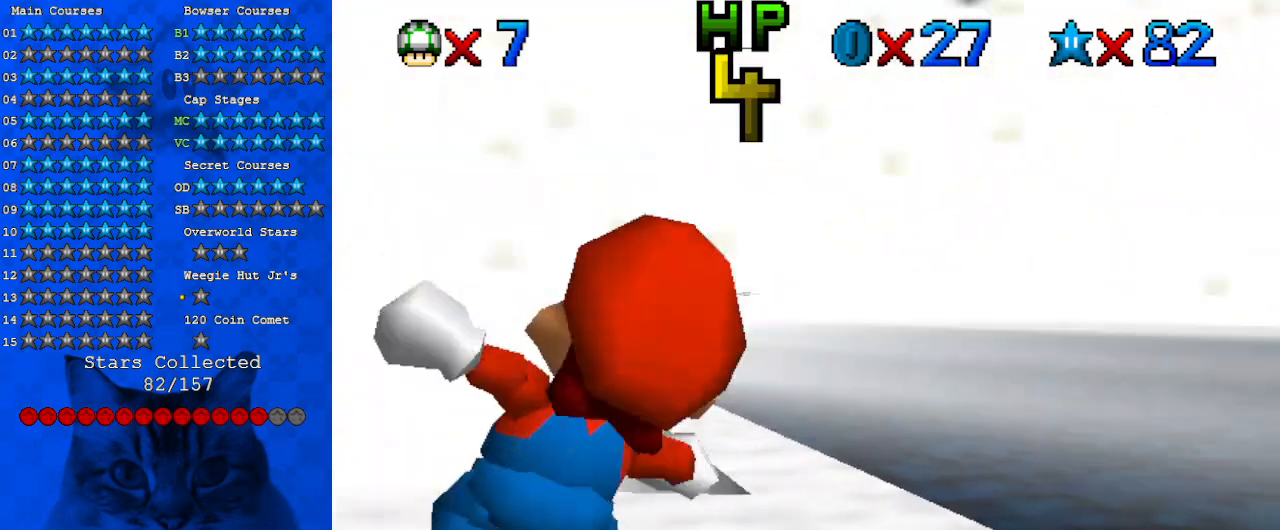
{"keys": [], "events": [[67, "s", "up"]]}
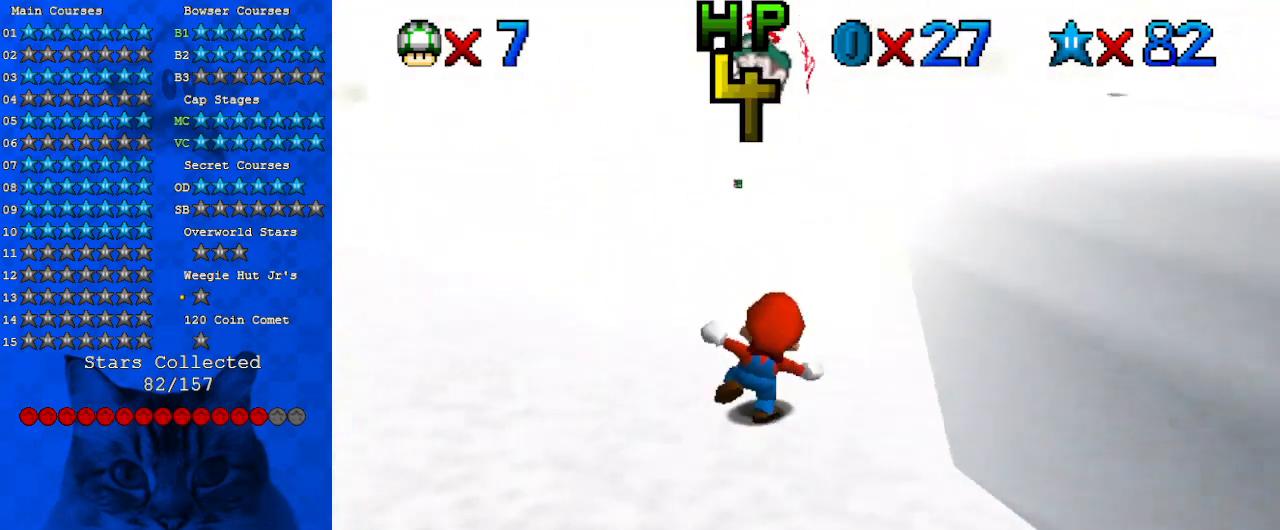
{"keys": [], "events": []}
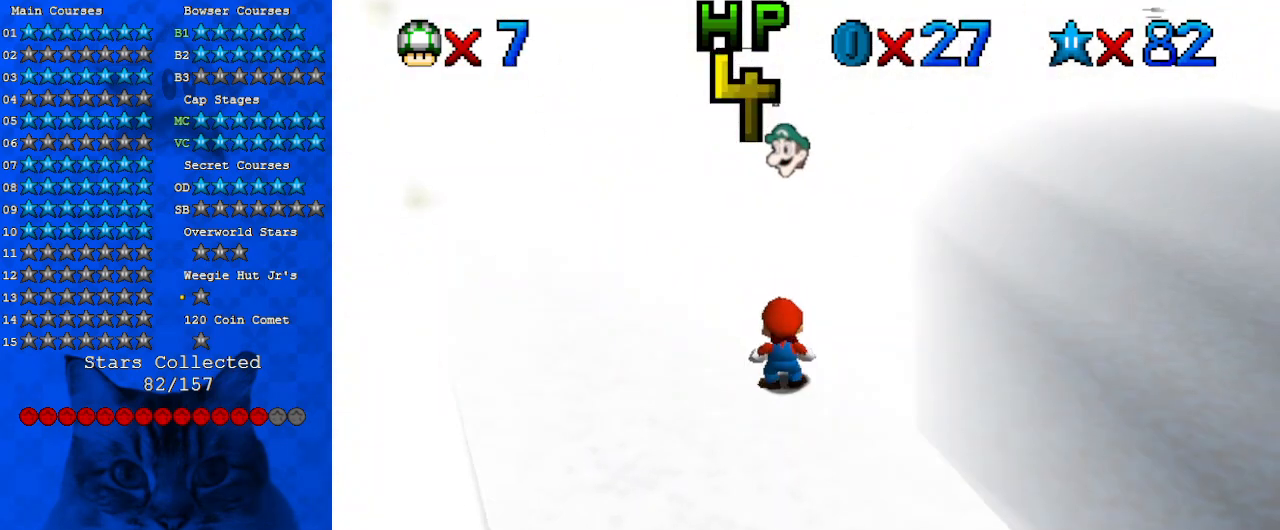
{"keys": ["right", "up"], "events": [[67, "shift", "down"], [200, "down", "down"], [267, "right", "down"], [267, "shift", "up"], [367, "down", "up"], [400, "w", "down"], [500, "up", "down"], [500, "w", "up"]]}
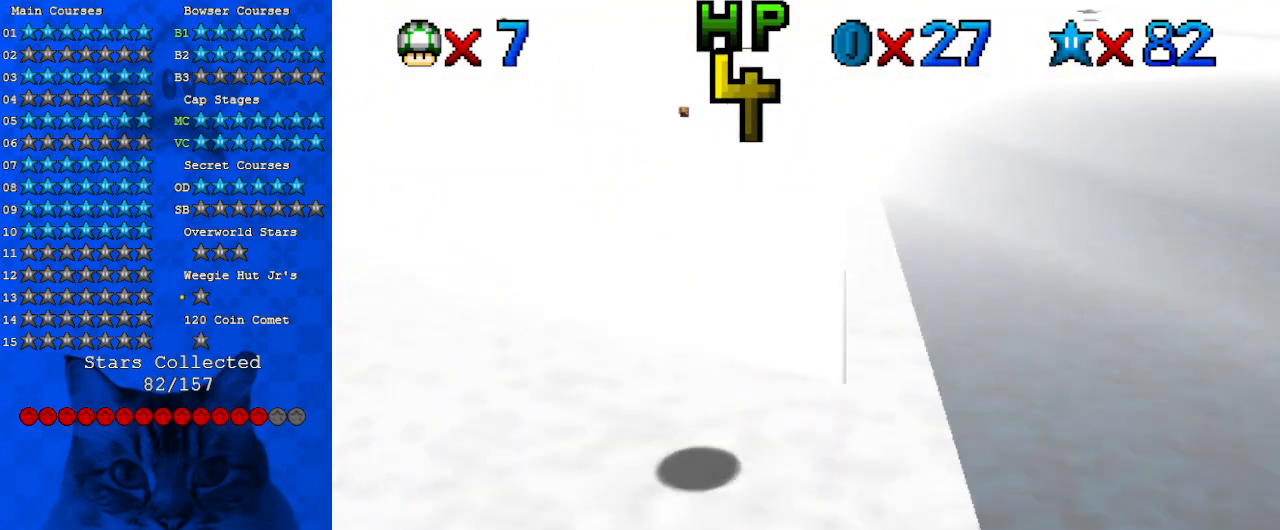
{"keys": ["right", "up"], "events": [[133, "right", "up"], [200, "up", "up"], [400, "up", "down"], [467, "right", "down"]]}
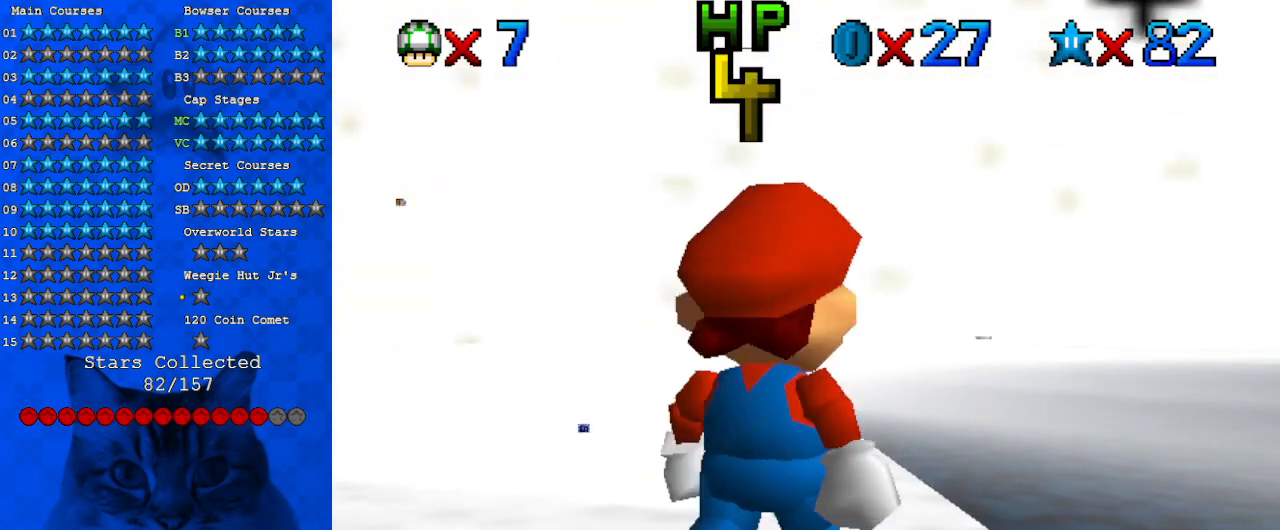
{"keys": ["shift", "up"], "events": [[200, "right", "up"], [433, "shift", "down"]]}
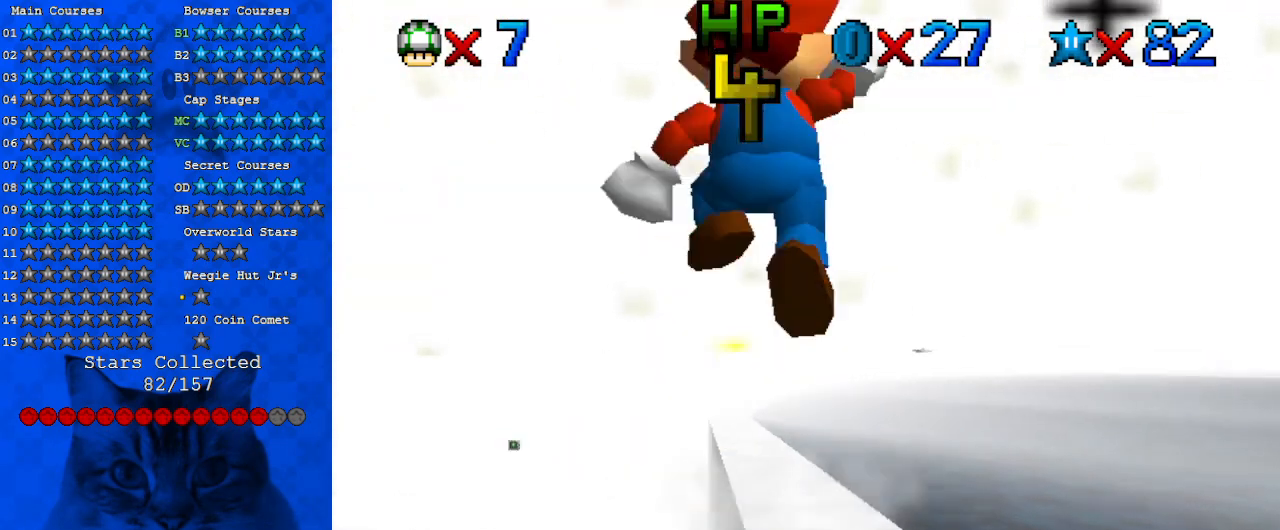
{"keys": ["up"], "events": [[67, "shift", "up"], [200, "up", "up"], [300, "up", "down"]]}
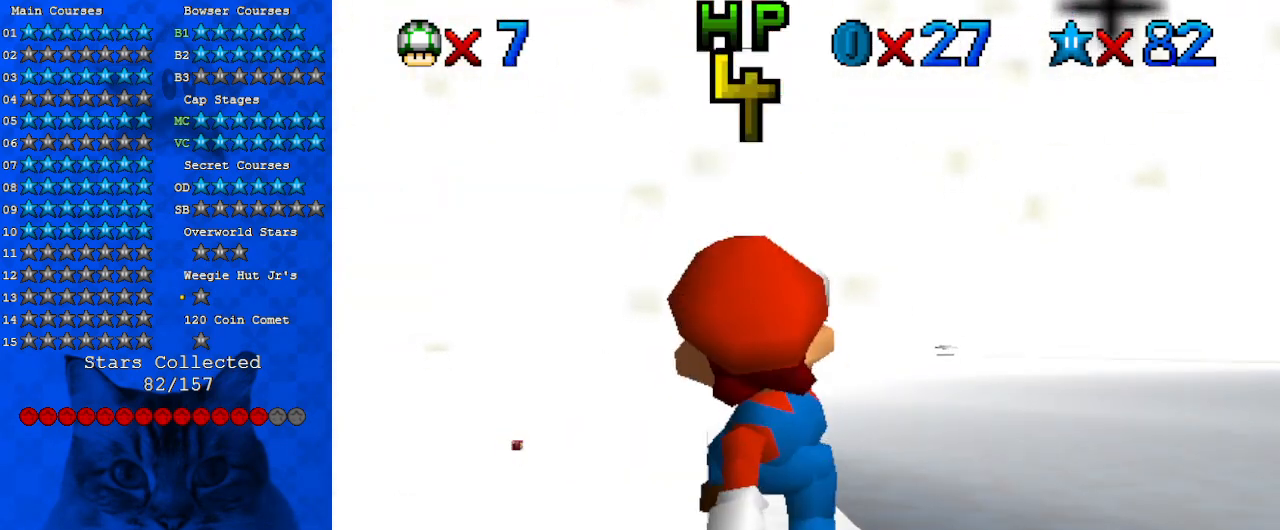
{"keys": ["down"], "events": [[133, "shift", "down"], [233, "shift", "up"], [267, "left", "down"], [300, "up", "up"], [367, "down", "down"], [367, "left", "up"]]}
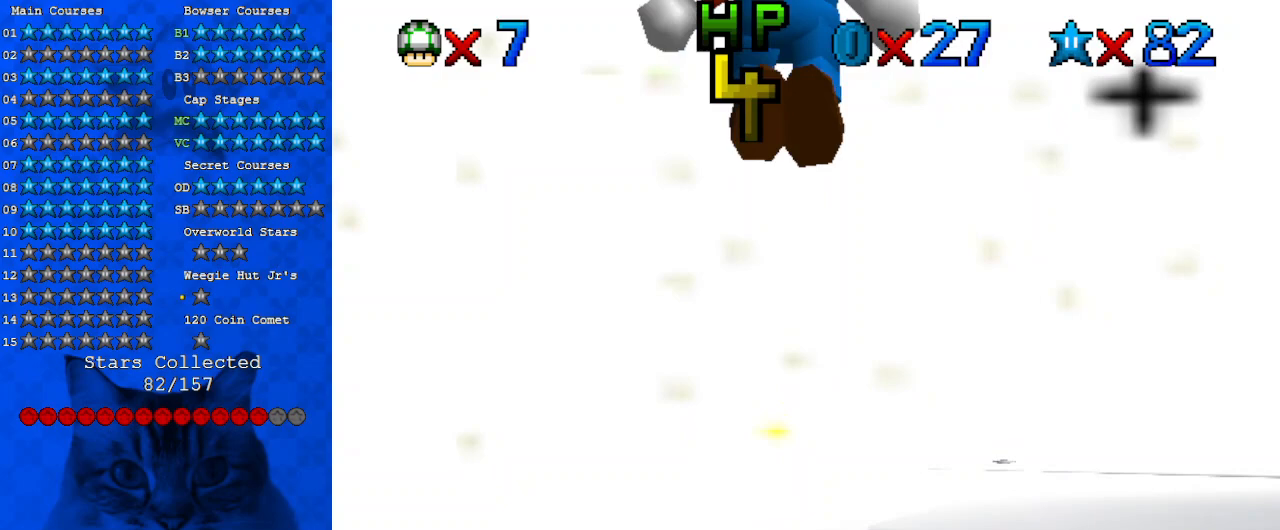
{"keys": ["left", "up"], "events": [[100, "down", "up"], [200, "ctrl", "down"], [333, "ctrl", "up"], [467, "left", "down"], [467, "up", "down"]]}
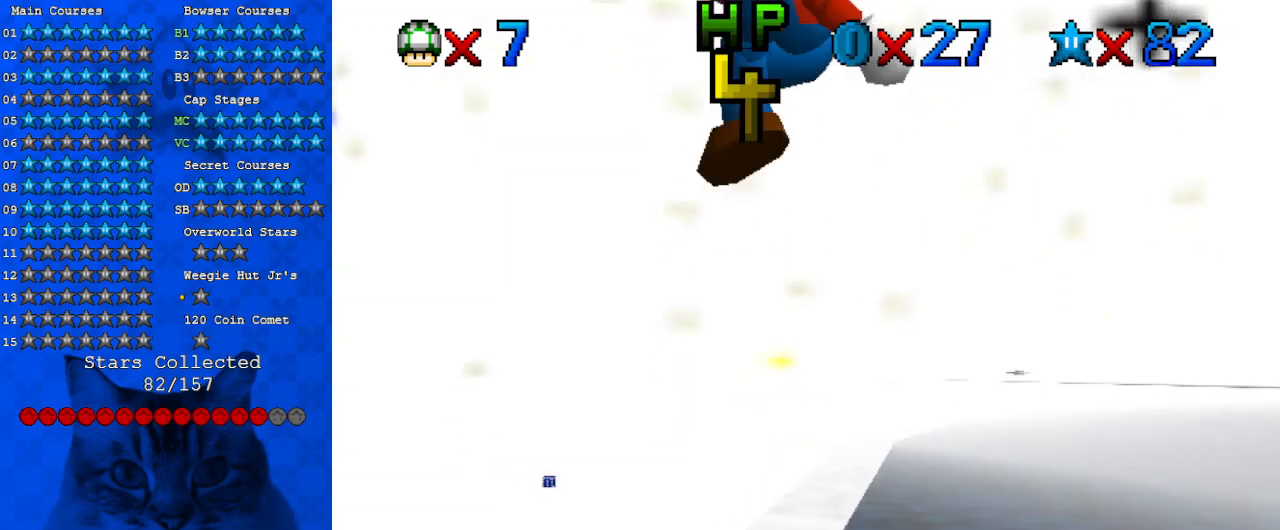
{"keys": ["up"], "events": [[67, "left", "up"], [100, "up", "up"], [400, "up", "down"]]}
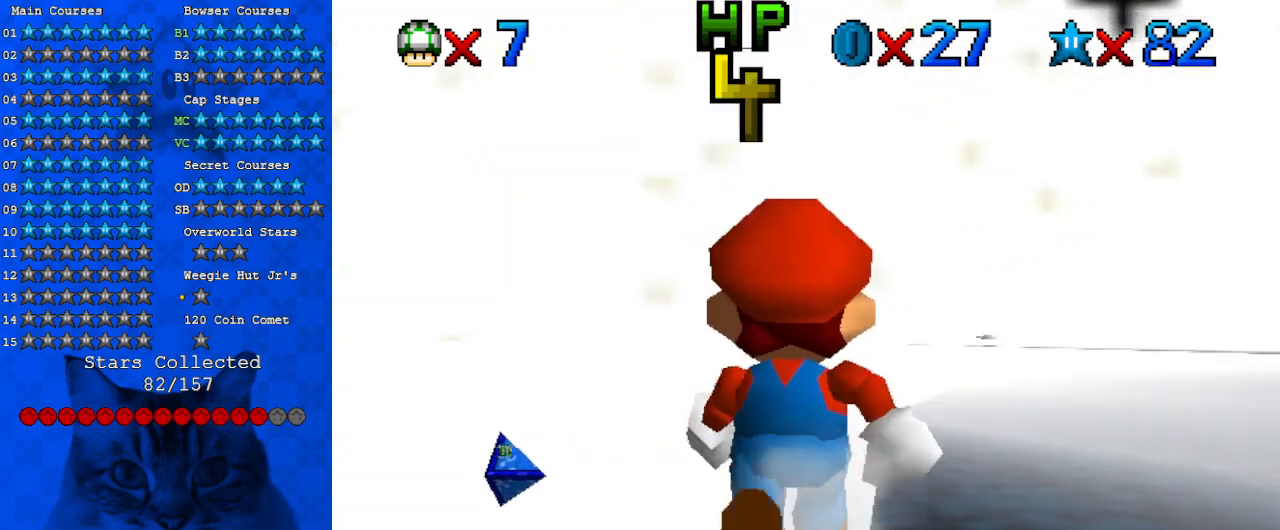
{"keys": [], "events": [[167, "right", "down"], [200, "right", "up"], [267, "up", "up"]]}
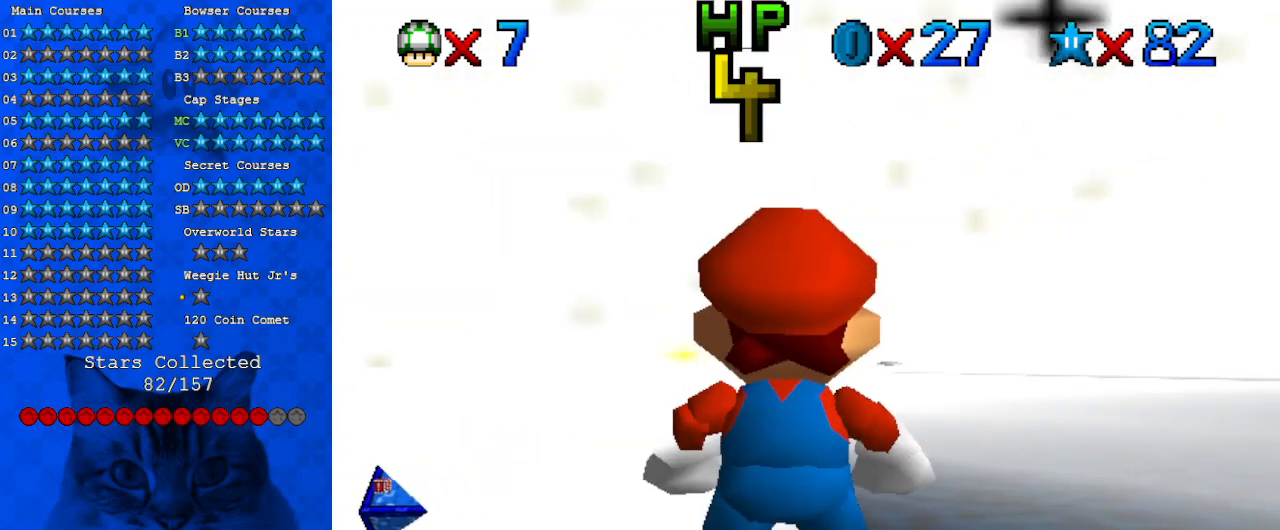
{"keys": ["up"], "events": [[33, "up", "down"], [367, "shift", "down"], [467, "shift", "up"]]}
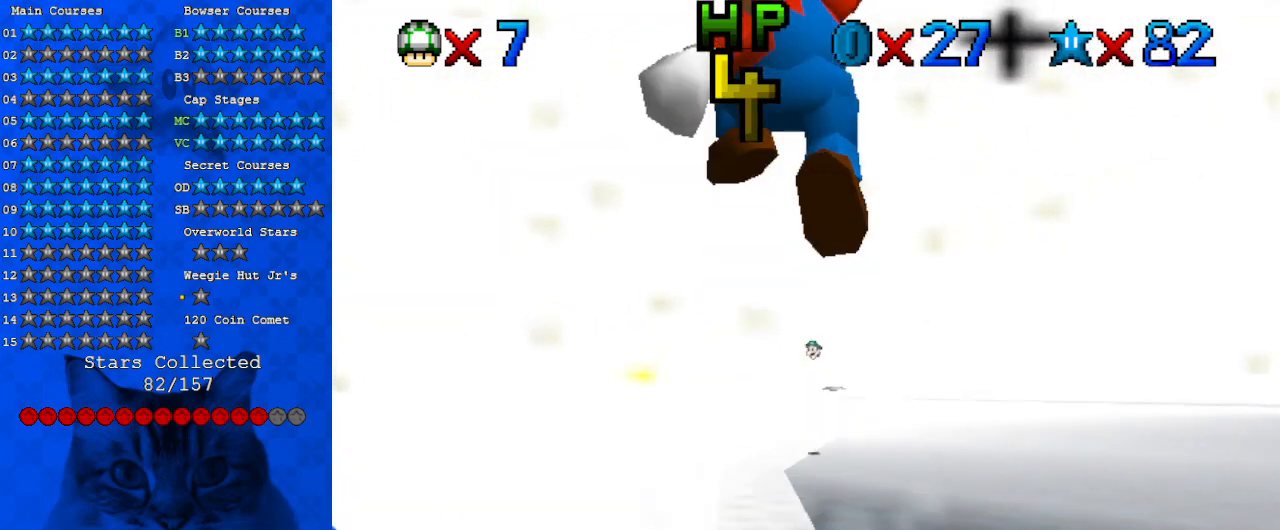
{"keys": [], "events": [[167, "up", "up"], [233, "down", "down"], [233, "left", "down"], [300, "left", "up"], [333, "down", "up"]]}
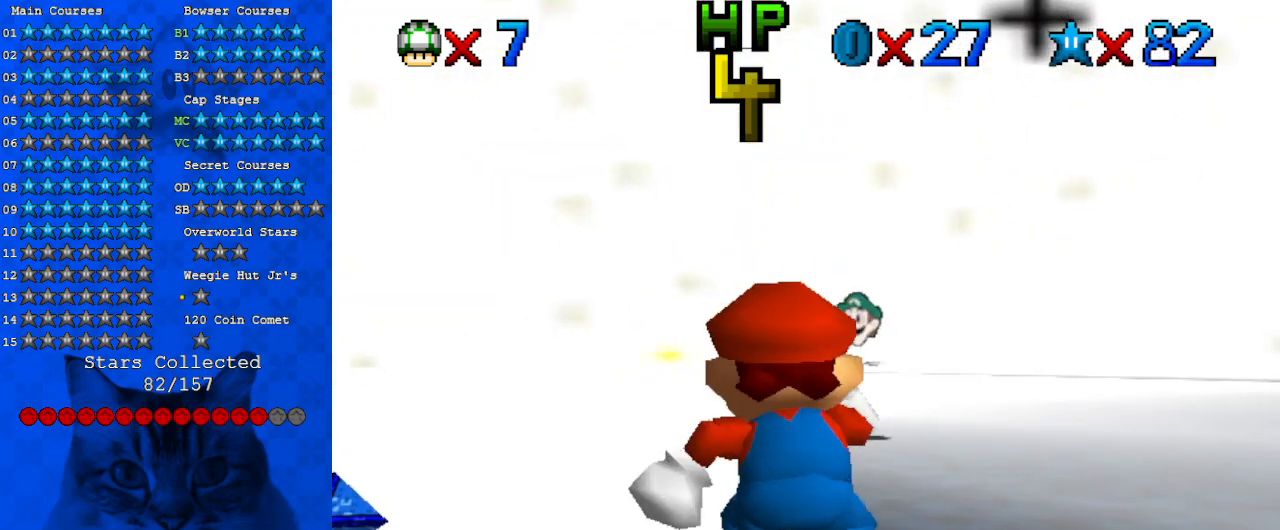
{"keys": ["down", "left"], "events": [[67, "up", "down"], [200, "shift", "down"], [367, "shift", "up"], [367, "up", "up"], [433, "down", "down"], [500, "left", "down"]]}
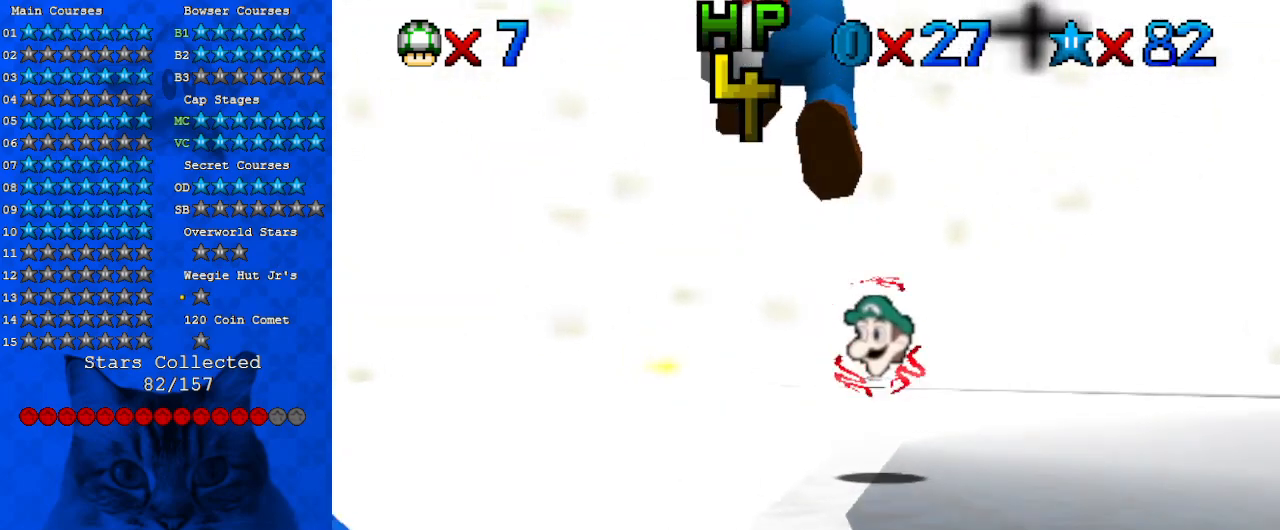
{"keys": [], "events": [[33, "left", "up"], [100, "down", "up"], [467, "right", "down"], [500, "right", "up"]]}
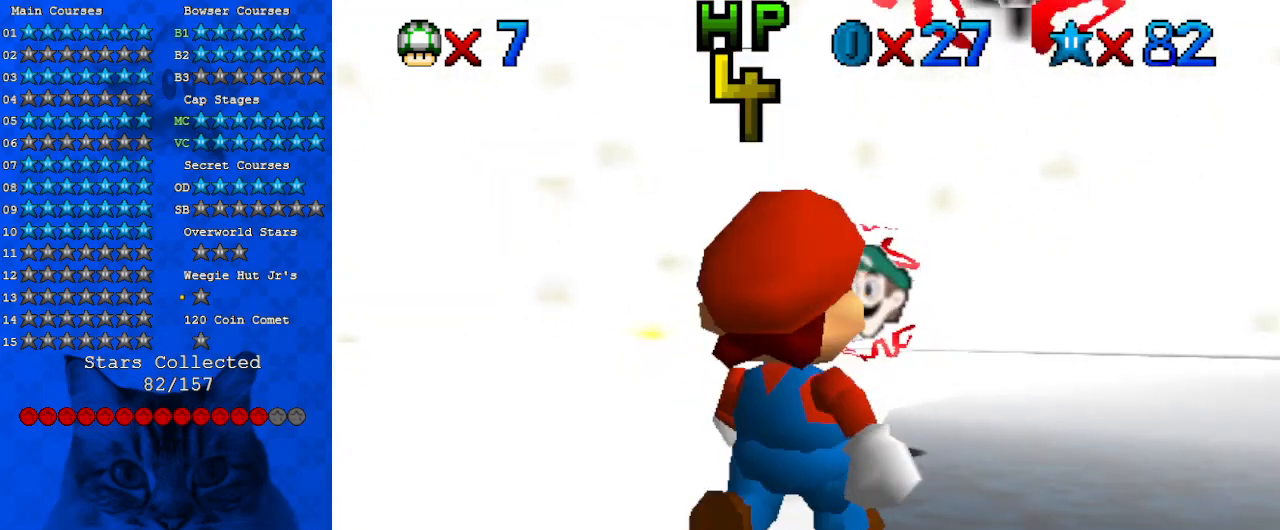
{"keys": ["shift", "up"], "events": [[200, "up", "down"], [333, "shift", "down"]]}
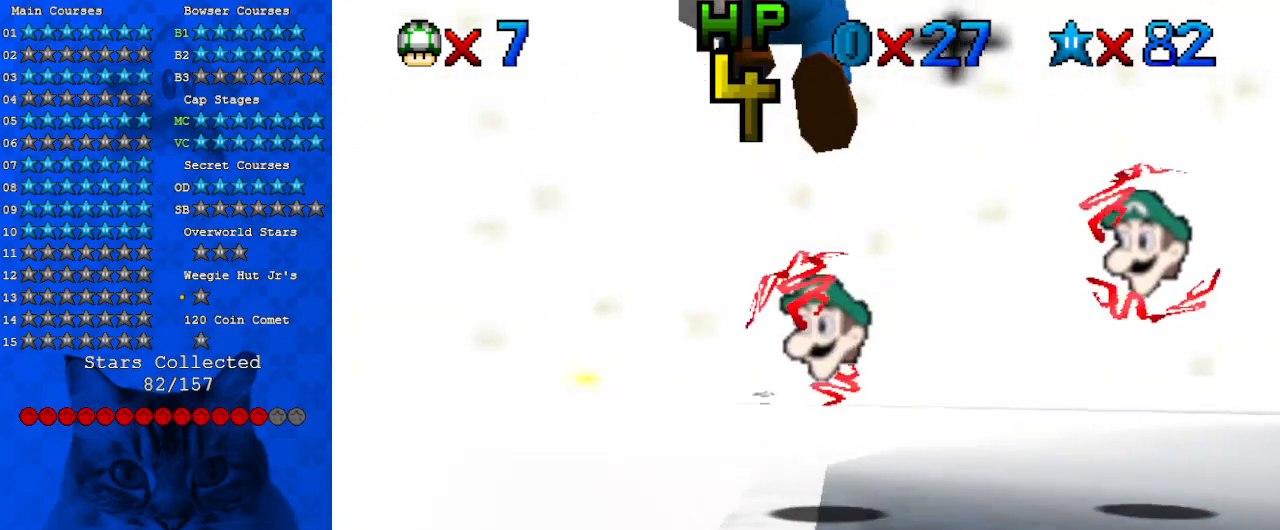
{"keys": ["shift"], "events": [[100, "up", "up"], [200, "down", "down"], [200, "left", "down"], [300, "left", "up"], [400, "down", "up"]]}
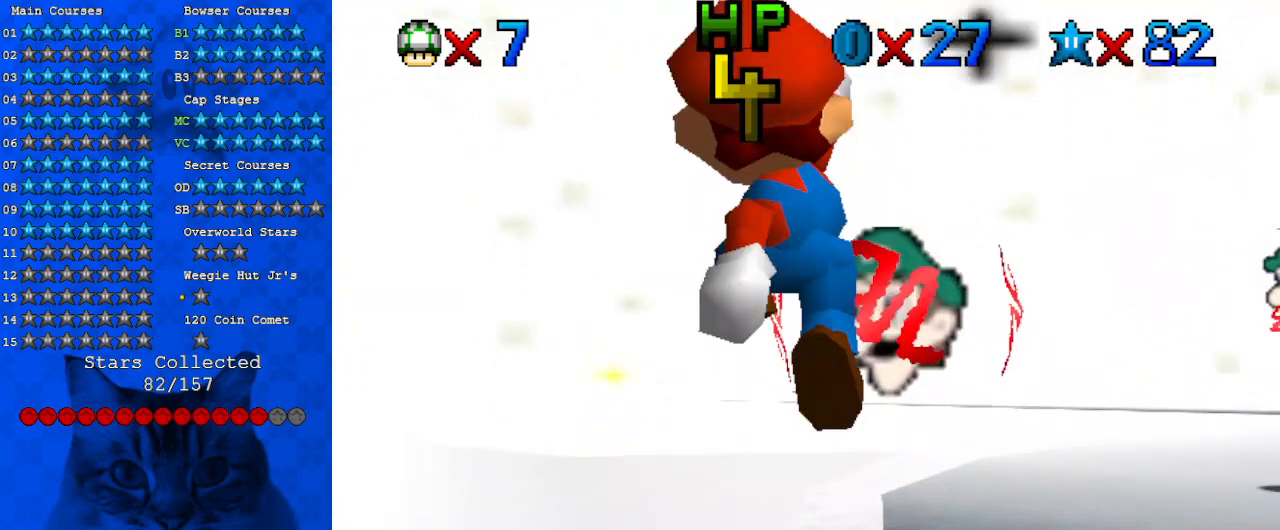
{"keys": ["down", "right"], "events": [[133, "shift", "up"], [133, "up", "down"], [200, "shift", "down"], [367, "up", "up"], [400, "shift", "up"], [433, "down", "down"], [500, "right", "down"]]}
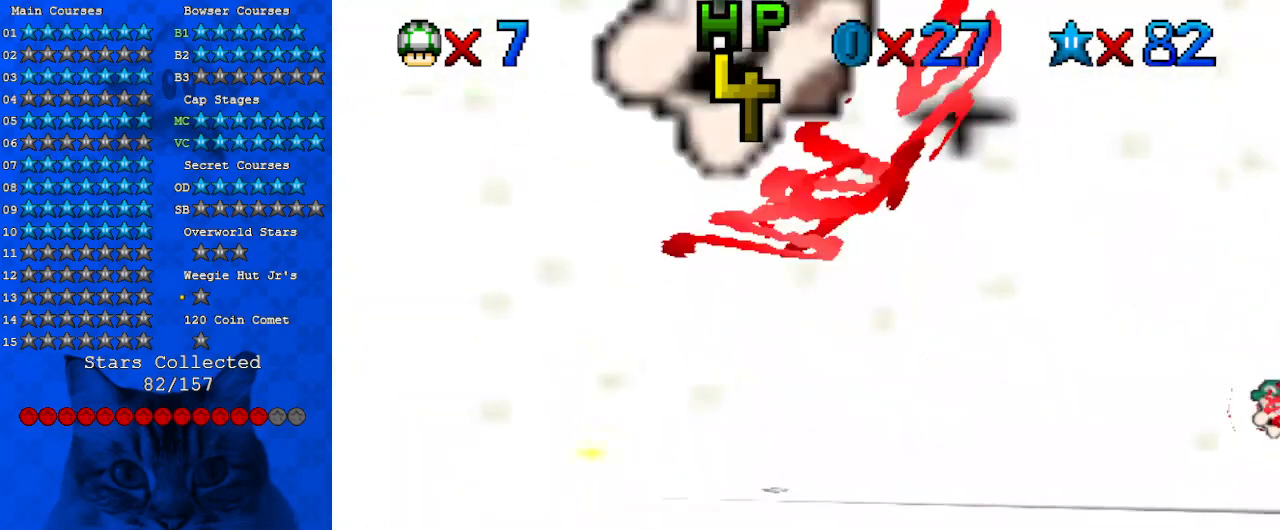
{"keys": [], "events": [[100, "down", "up"], [100, "right", "up"]]}
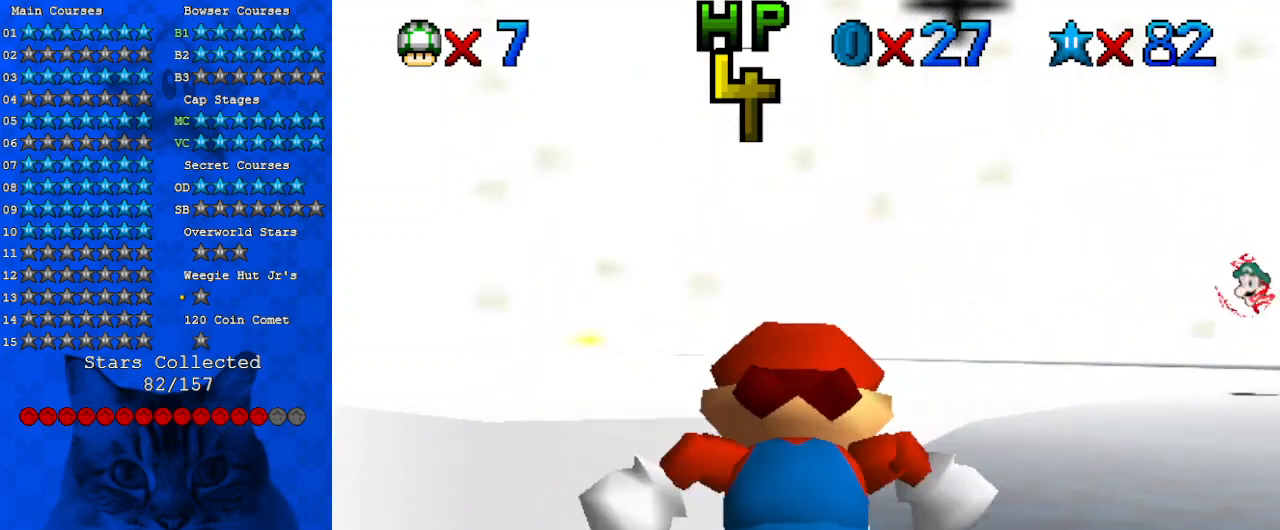
{"keys": [], "events": [[100, "up", "down"], [233, "shift", "down"], [333, "shift", "up"], [333, "up", "up"]]}
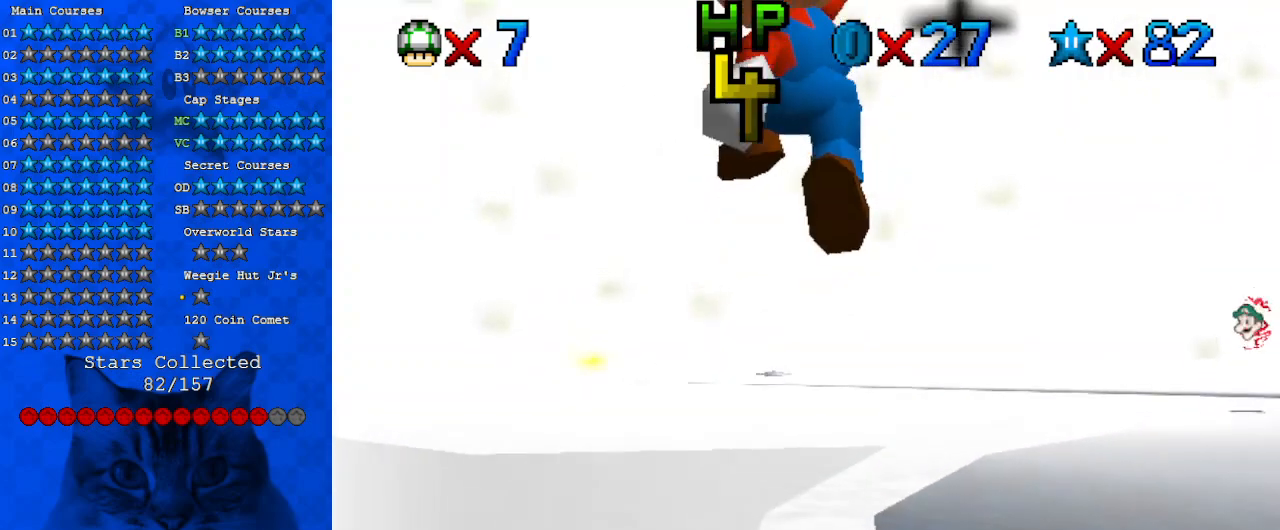
{"keys": ["up"], "events": [[367, "up", "down"]]}
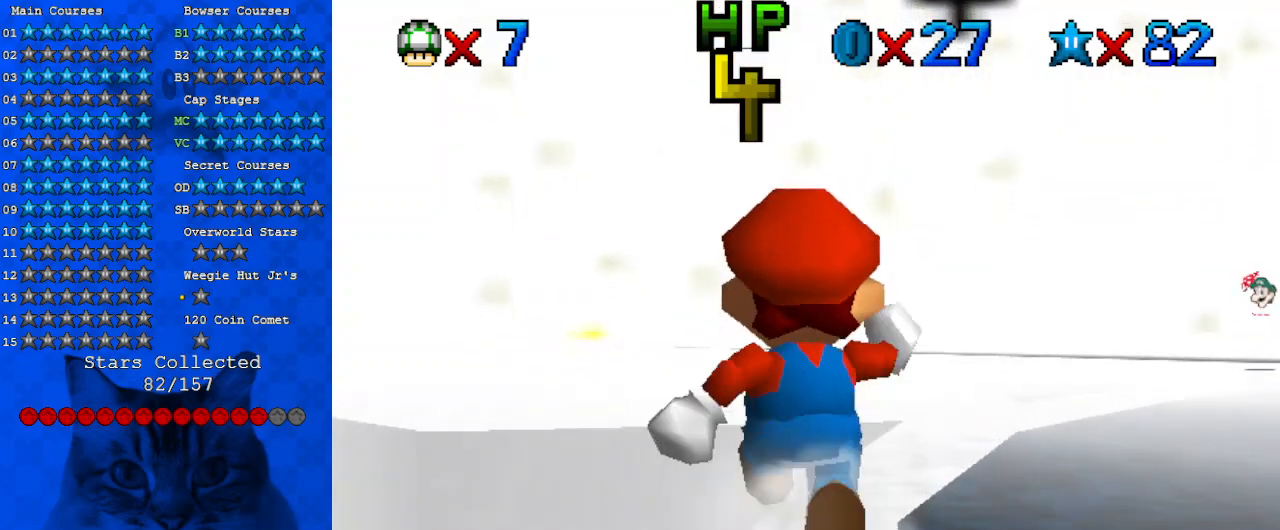
{"keys": ["up"], "events": [[33, "right", "down"], [100, "shift", "down"], [133, "right", "up"], [233, "shift", "up"], [267, "up", "up"], [467, "up", "down"]]}
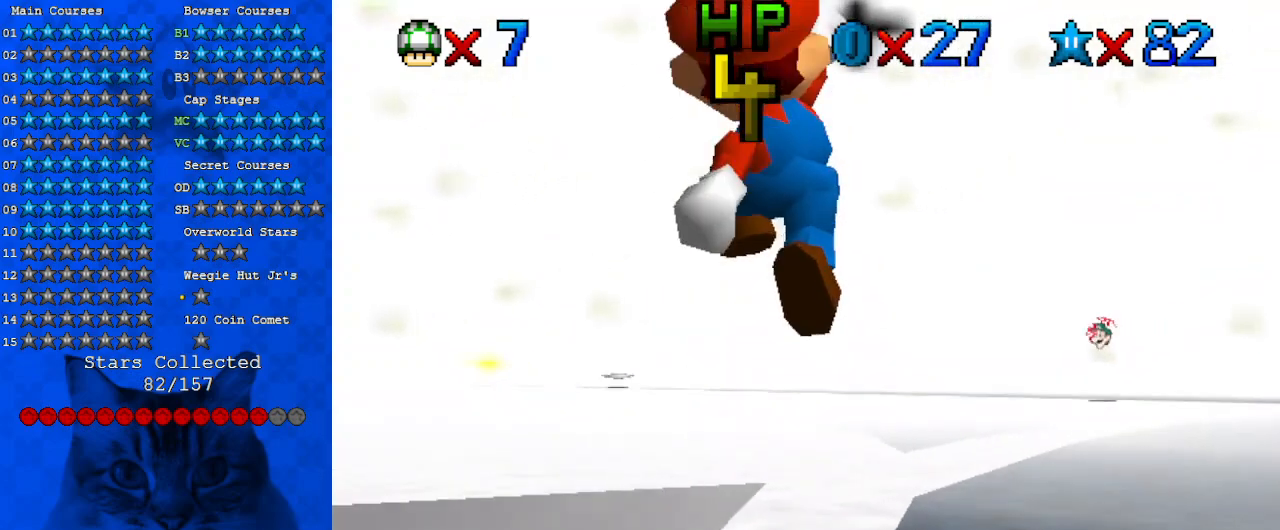
{"keys": ["down"], "events": [[33, "left", "down"], [133, "left", "up"], [333, "shift", "down"], [367, "up", "up"], [433, "shift", "up"], [467, "down", "down"]]}